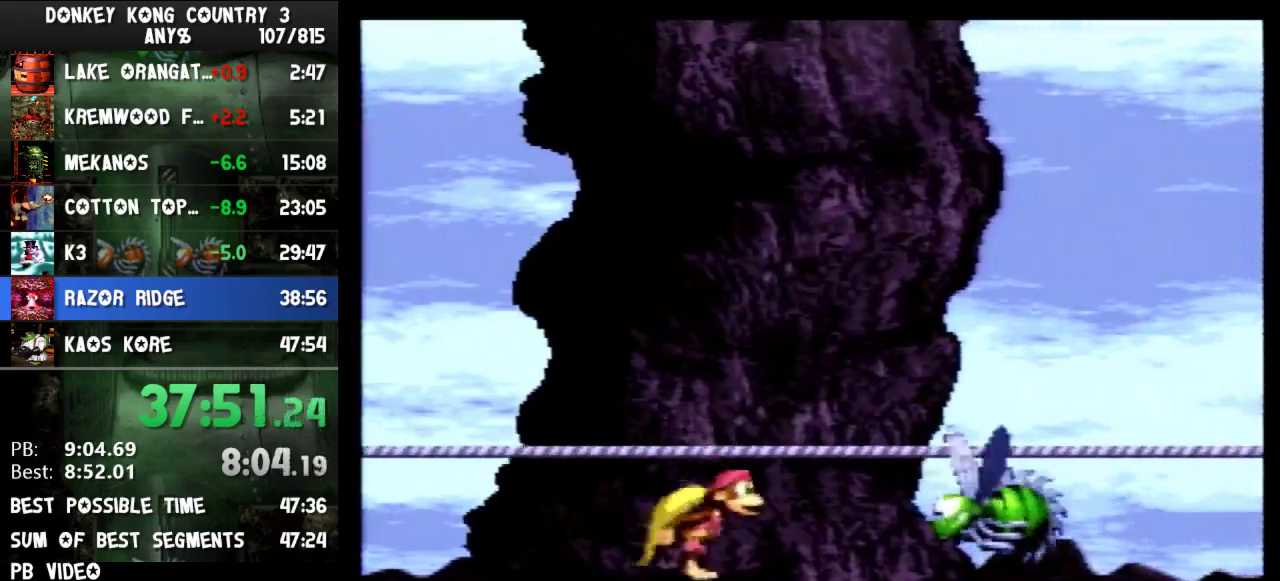
Gameplay with a controller (Nintendo layout); each line is a JSON object with the inputs held at the frame after it. "events" lists button and stick changes between this image and that frame as [ms after this image, input, new state], when the widget could be followed in between. Not read: L3 R3.
{"buttons": ["Y", "DPAD_RIGHT"], "events": [[33, "B", "up"]]}
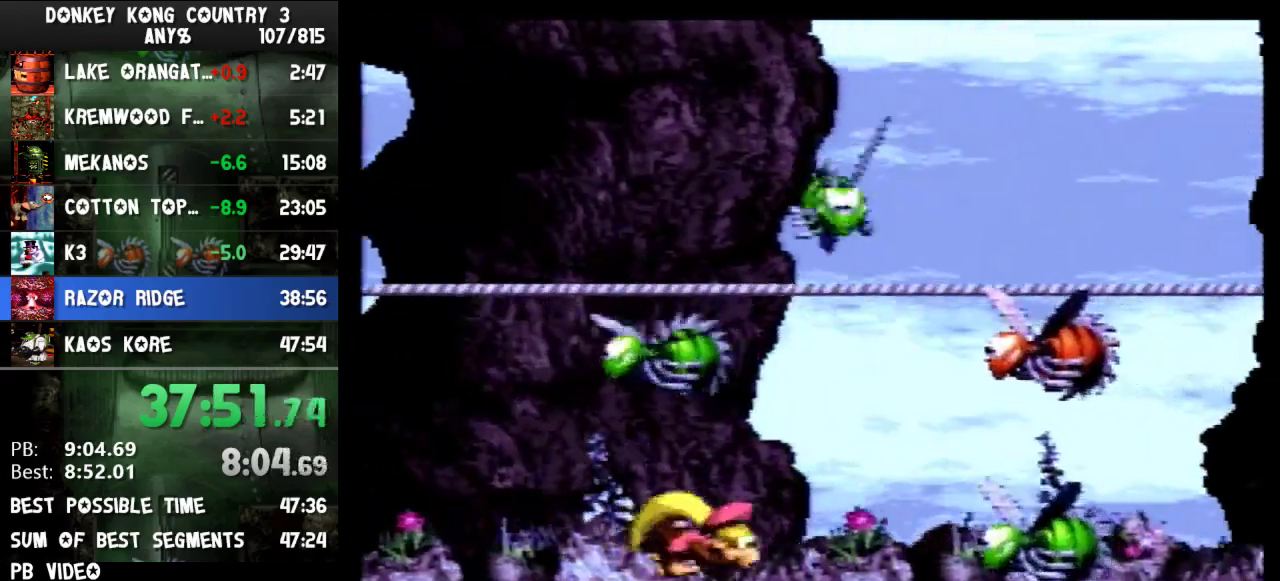
{"buttons": ["B", "Y", "DPAD_RIGHT"], "events": [[67, "B", "down"], [133, "DPAD_RIGHT", "up"], [267, "B", "up"], [300, "DPAD_RIGHT", "down"], [333, "B", "down"]]}
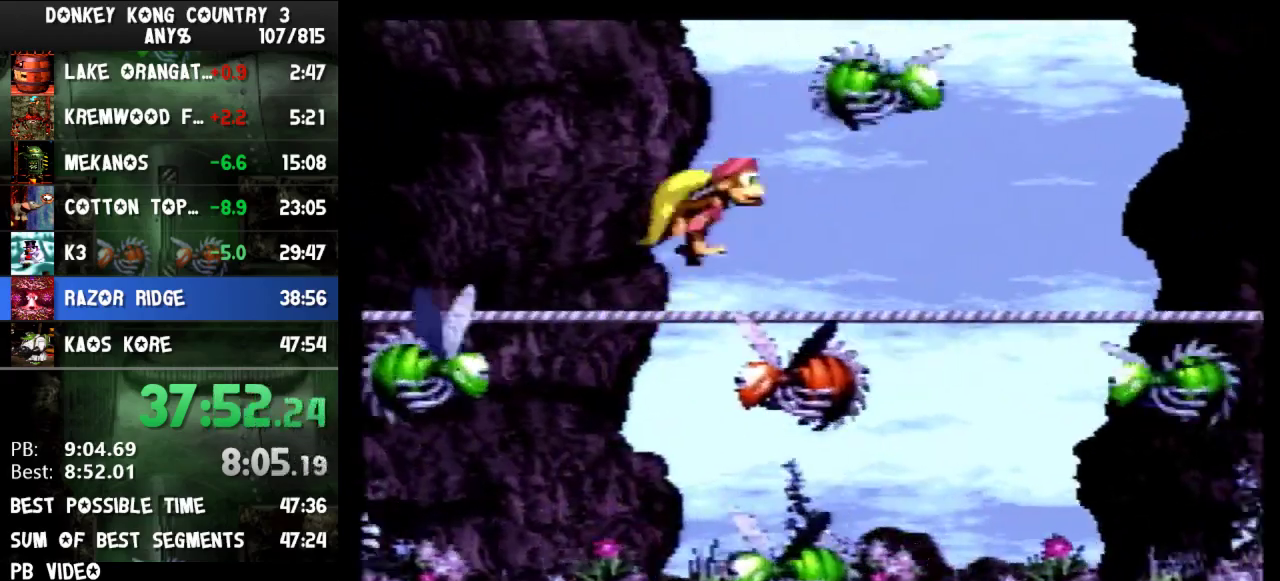
{"buttons": ["Y", "DPAD_RIGHT"], "events": [[100, "B", "up"]]}
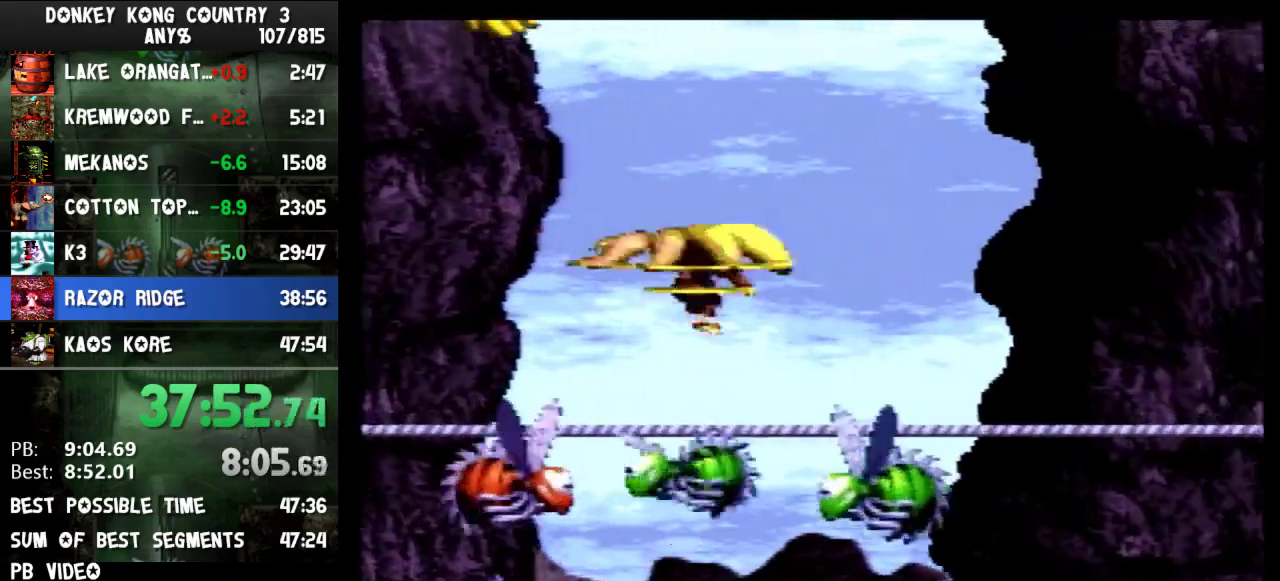
{"buttons": ["Y", "DPAD_RIGHT"], "events": []}
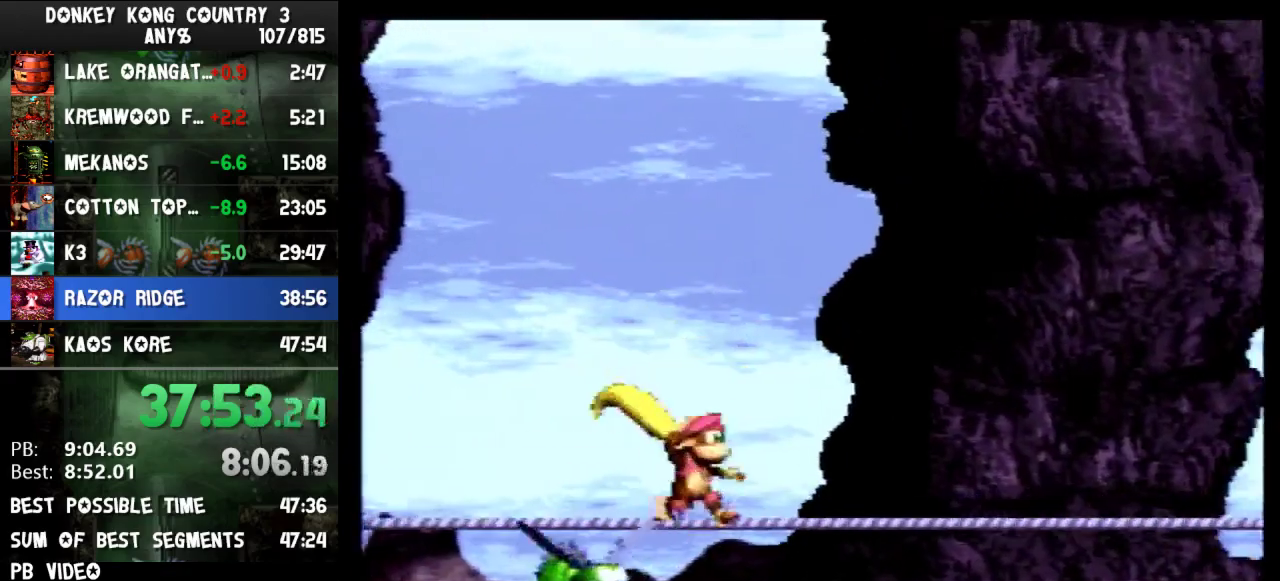
{"buttons": ["Y", "DPAD_RIGHT"], "events": []}
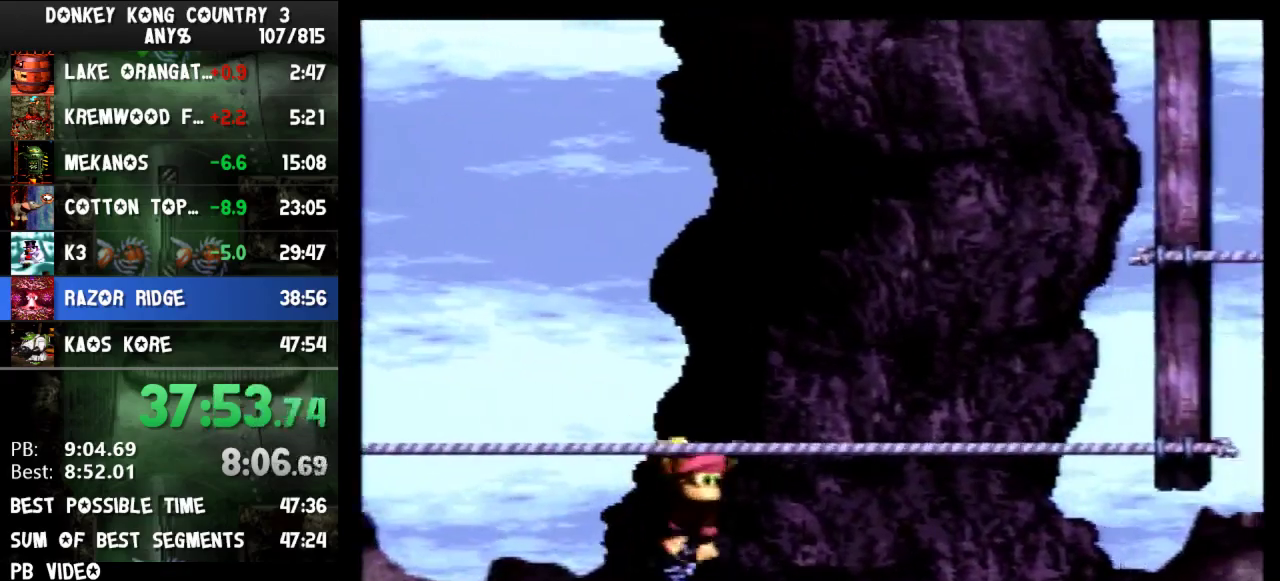
{"buttons": ["Y", "DPAD_RIGHT"], "events": []}
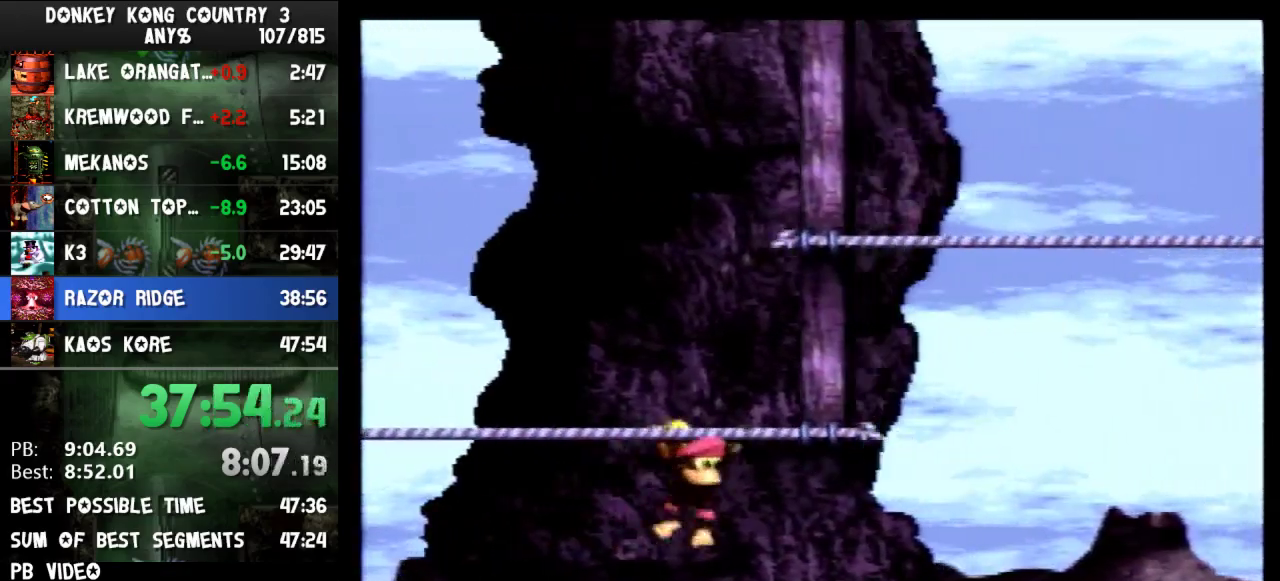
{"buttons": ["Y"], "events": [[33, "B", "down"], [267, "B", "up"], [500, "DPAD_RIGHT", "up"]]}
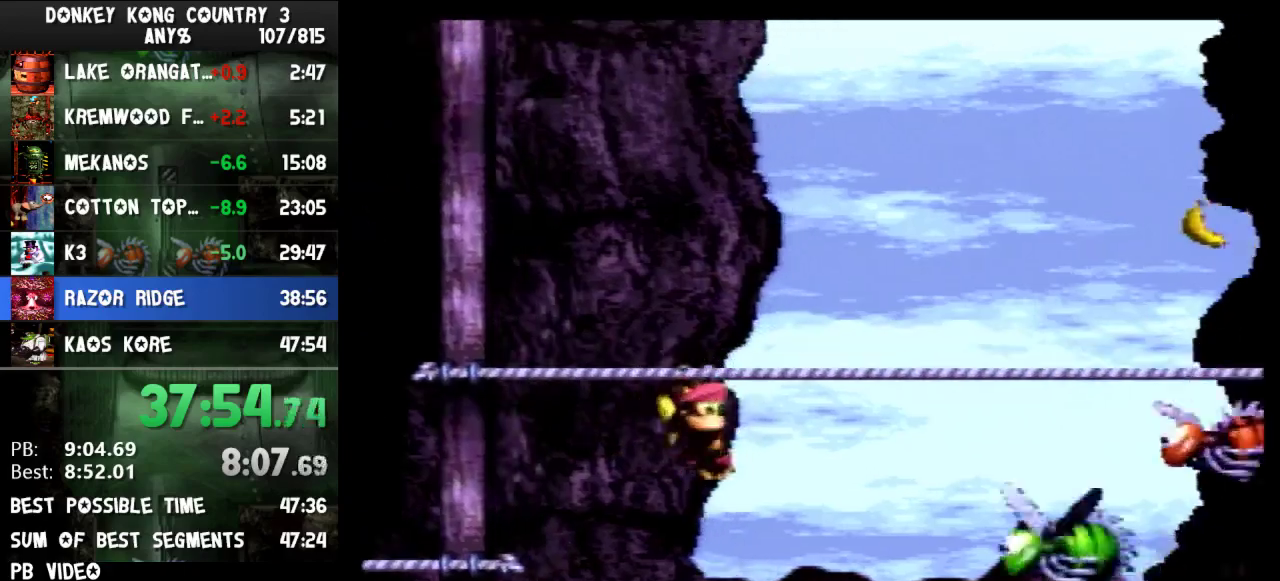
{"buttons": ["Y", "DPAD_RIGHT"], "events": [[133, "DPAD_RIGHT", "down"]]}
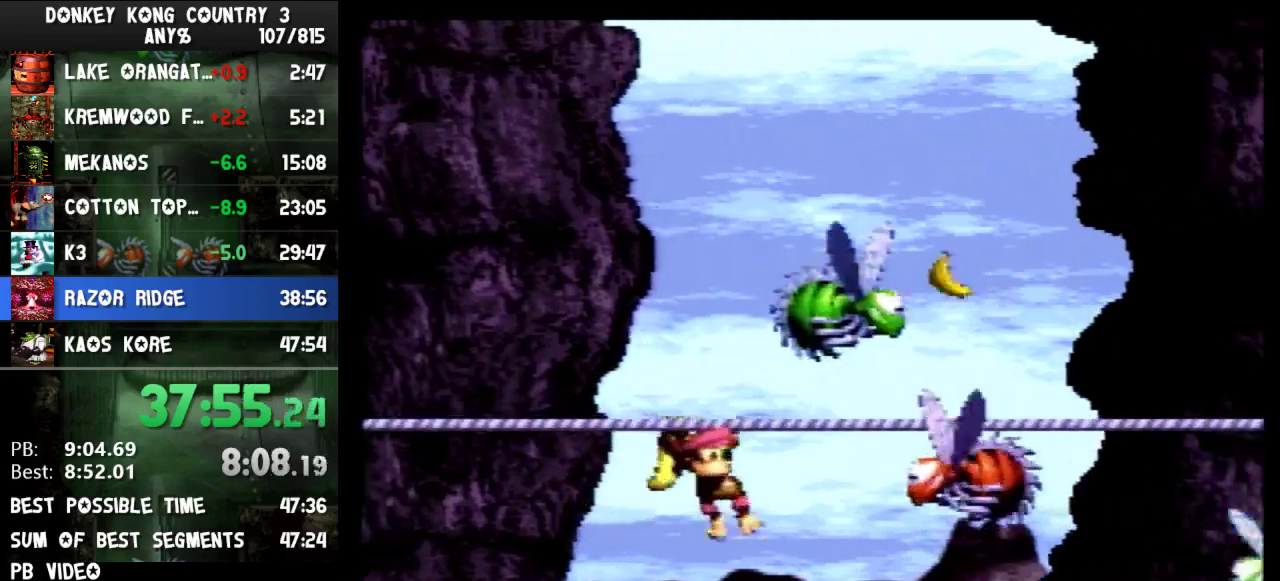
{"buttons": ["Y", "DPAD_RIGHT"], "events": [[67, "B", "down"], [267, "B", "up"], [267, "Y", "up"], [367, "Y", "down"]]}
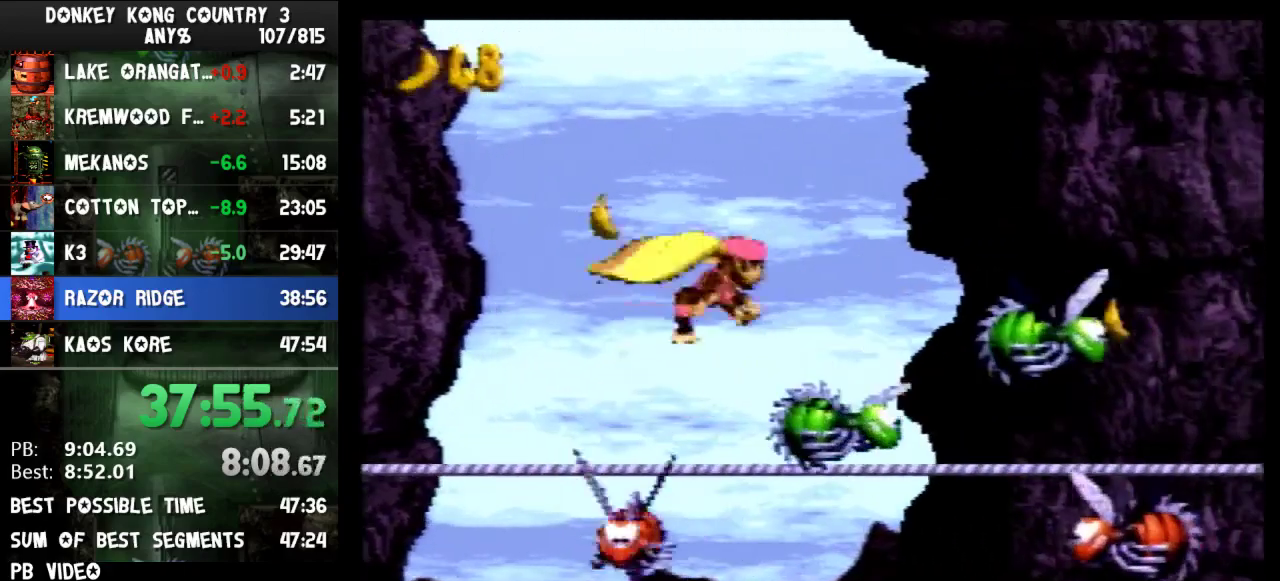
{"buttons": ["Y", "DPAD_RIGHT"], "events": []}
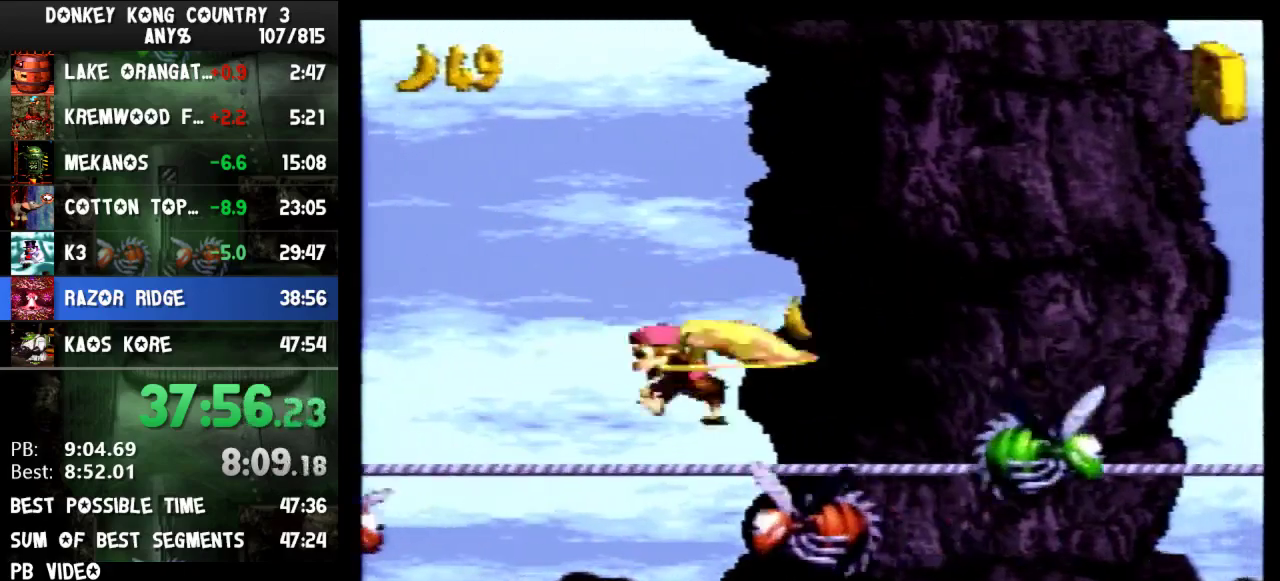
{"buttons": ["Y", "DPAD_RIGHT"], "events": []}
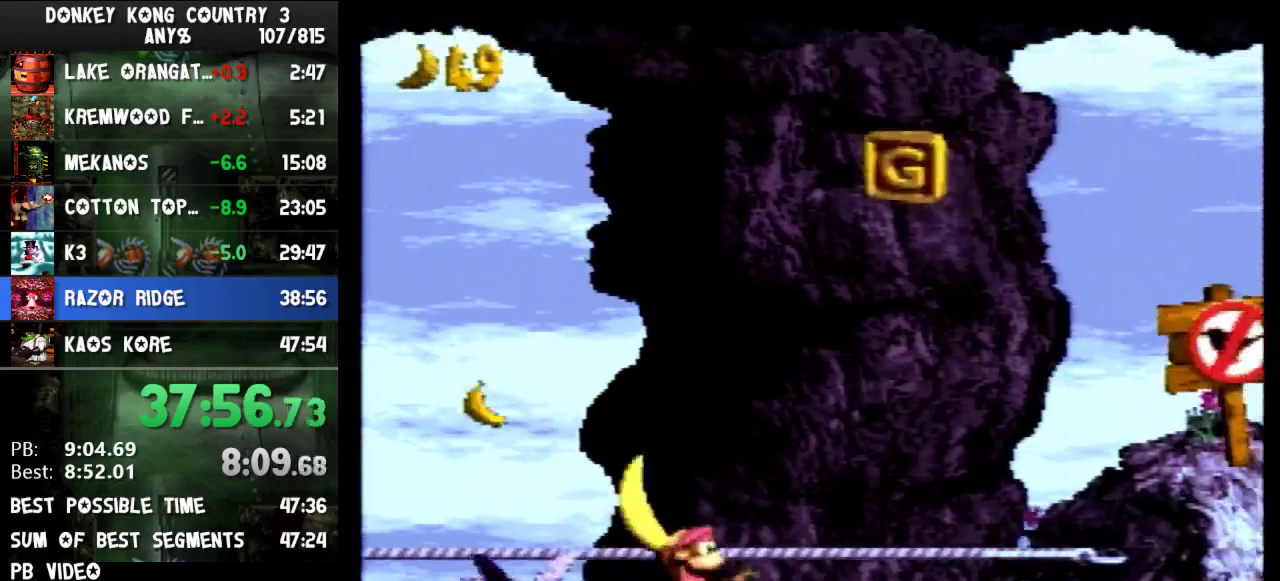
{"buttons": ["Y", "DPAD_RIGHT"], "events": [[300, "B", "down"], [400, "B", "up"]]}
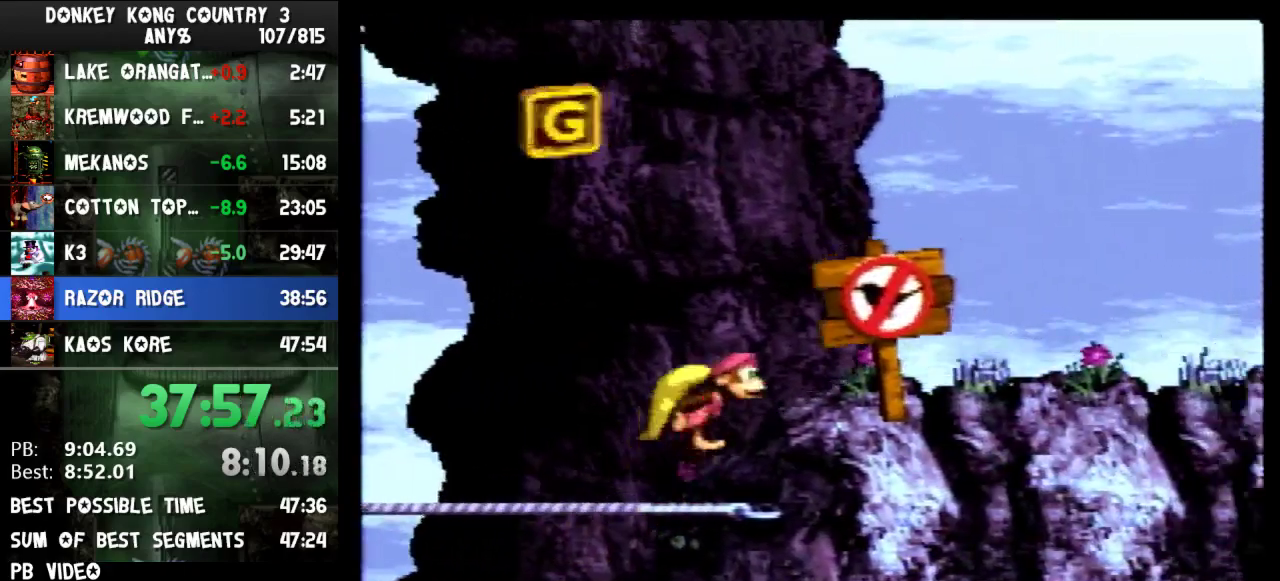
{"buttons": ["Y", "DPAD_RIGHT"], "events": []}
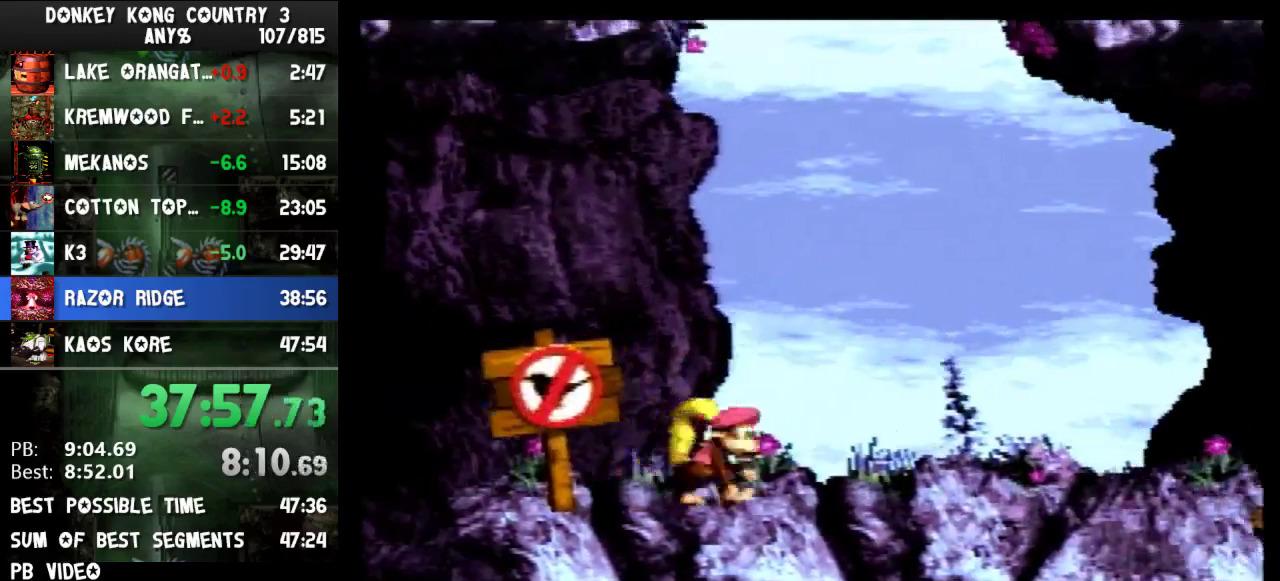
{"buttons": ["Y", "DPAD_RIGHT"], "events": [[300, "B", "down"], [367, "B", "up"]]}
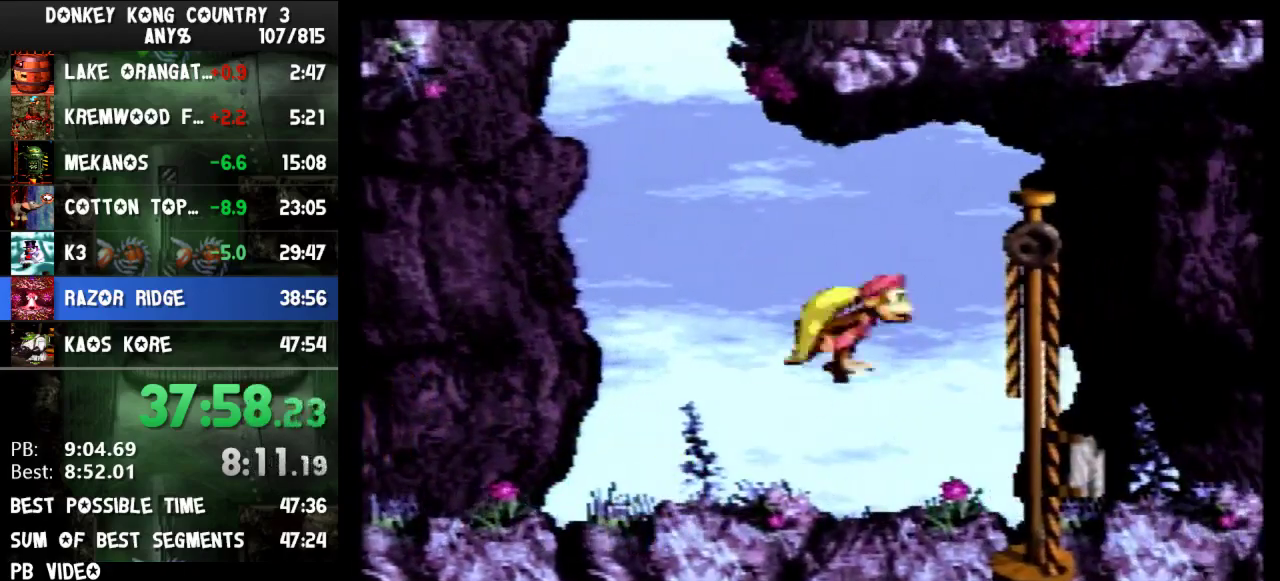
{"buttons": ["Y"], "events": [[367, "DPAD_RIGHT", "up"]]}
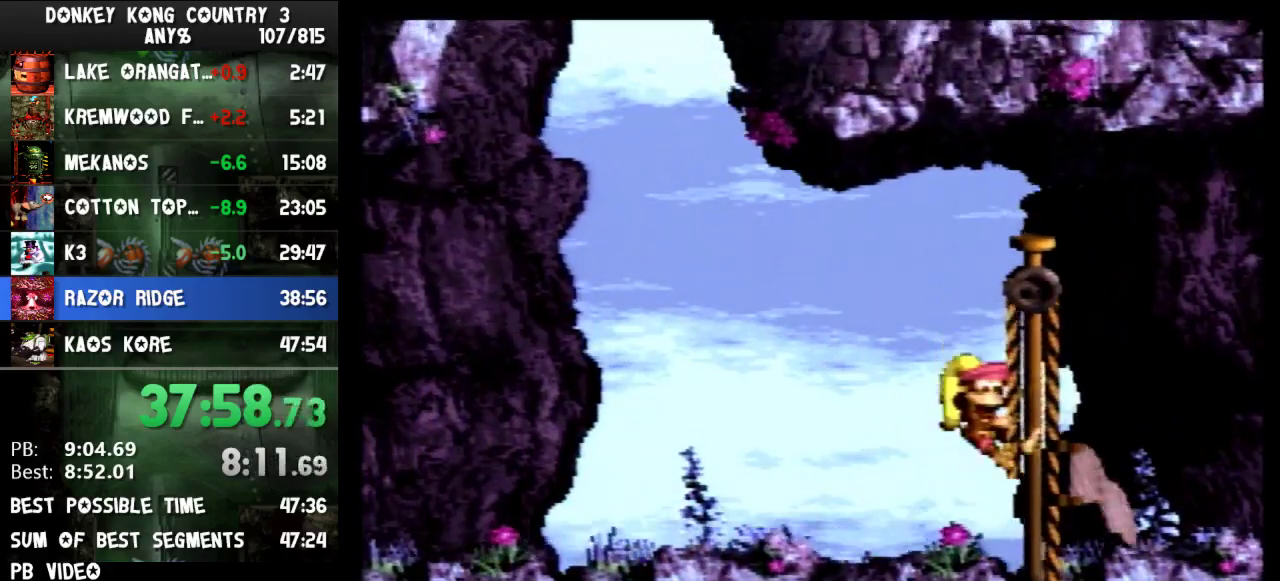
{"buttons": [], "events": [[100, "Y", "up"]]}
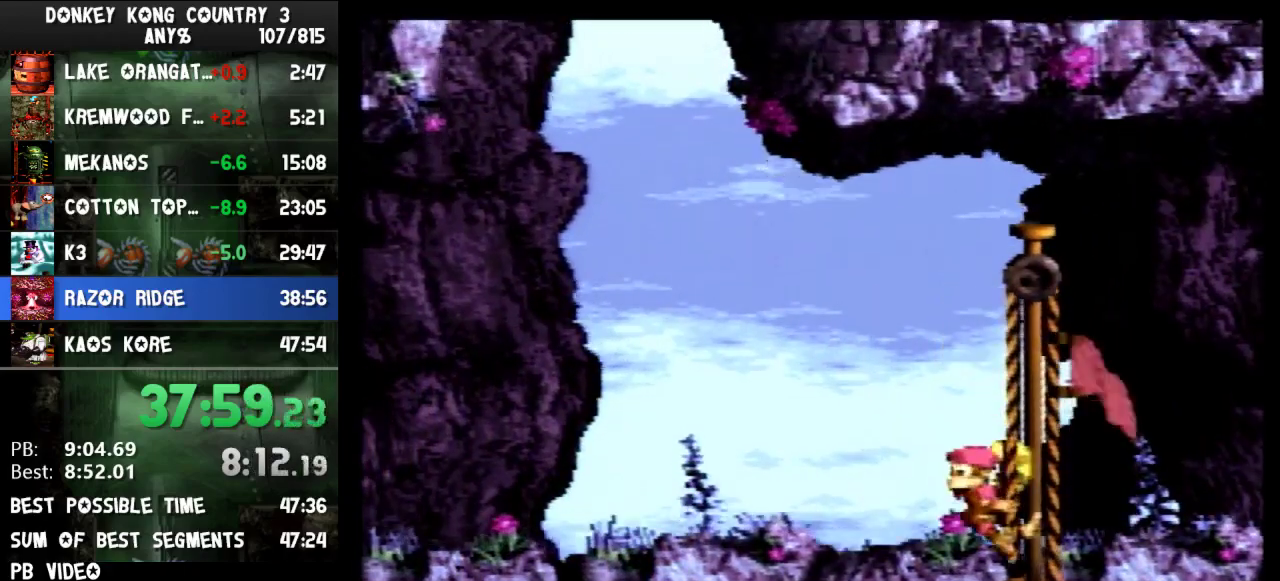
{"buttons": [], "events": []}
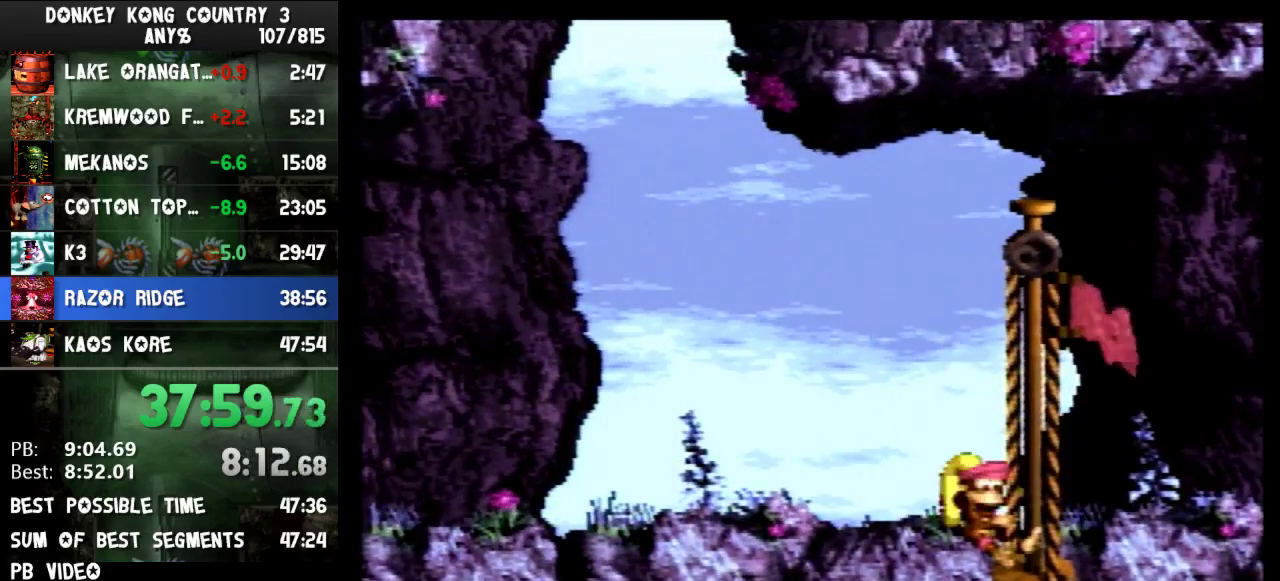
{"buttons": [], "events": []}
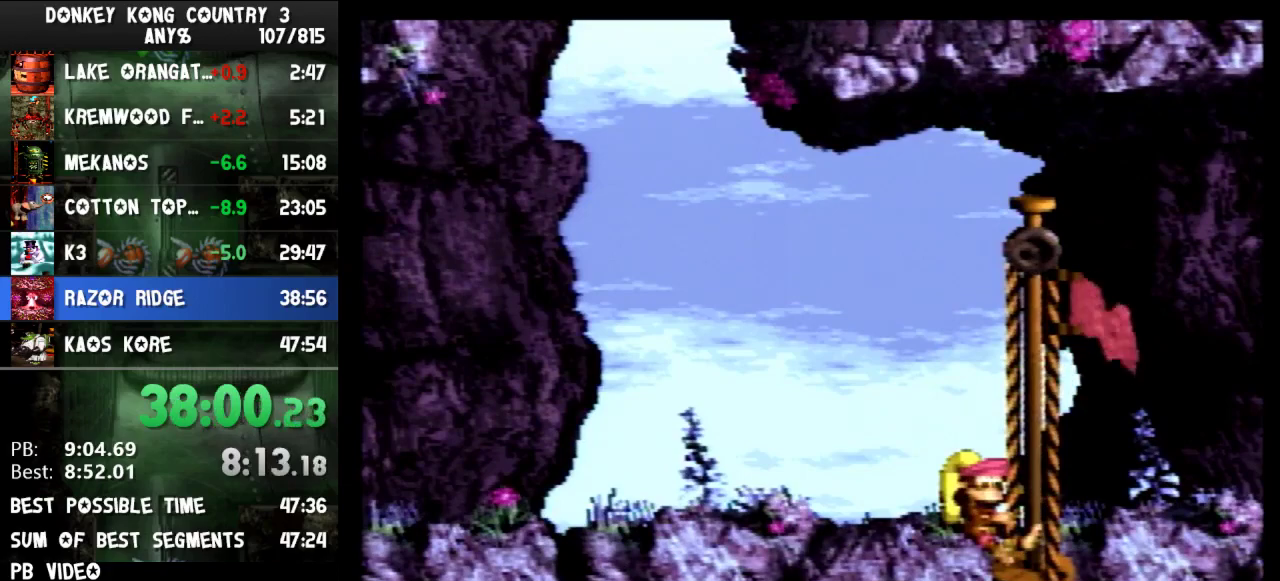
{"buttons": [], "events": []}
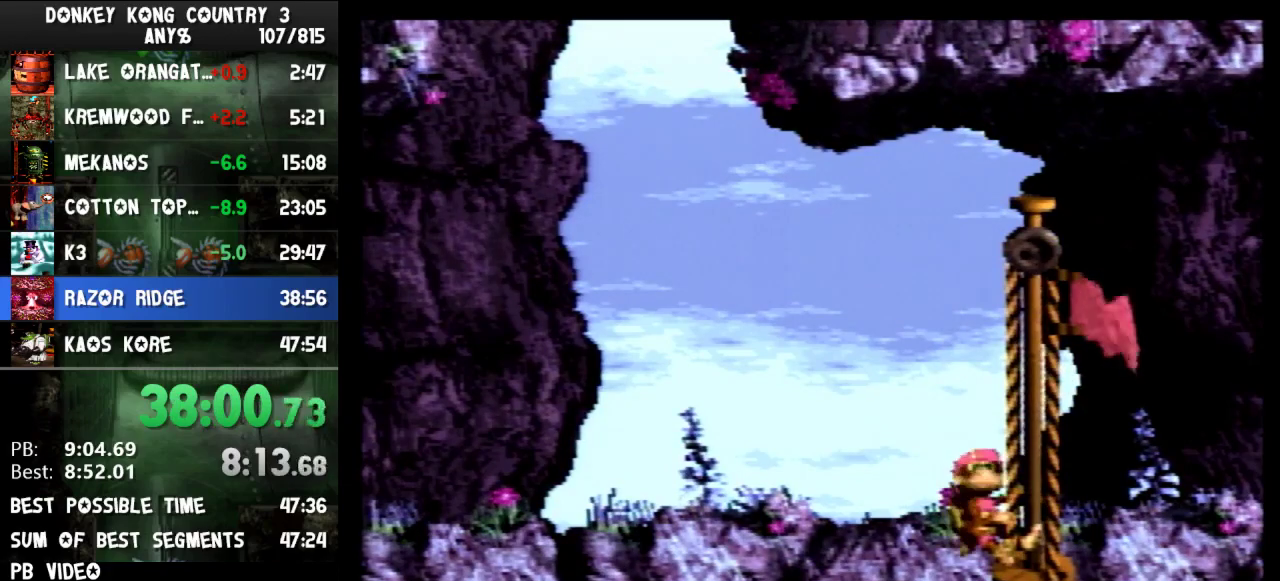
{"buttons": [], "events": []}
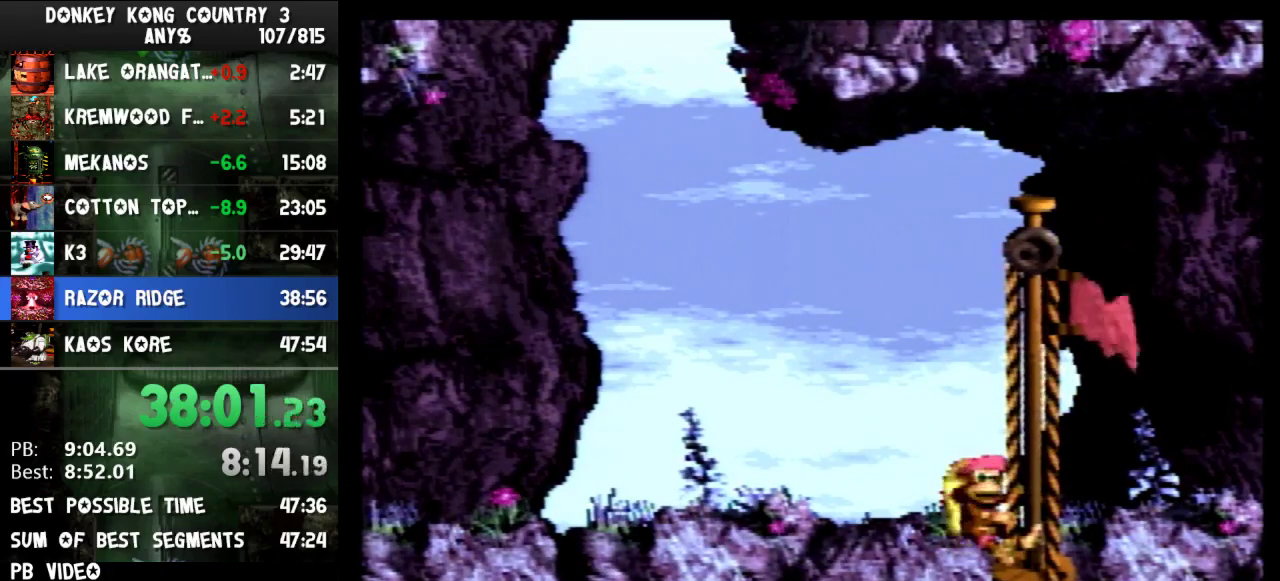
{"buttons": ["Y", "DPAD_UP"], "events": [[67, "DPAD_UP", "down"], [100, "Y", "down"]]}
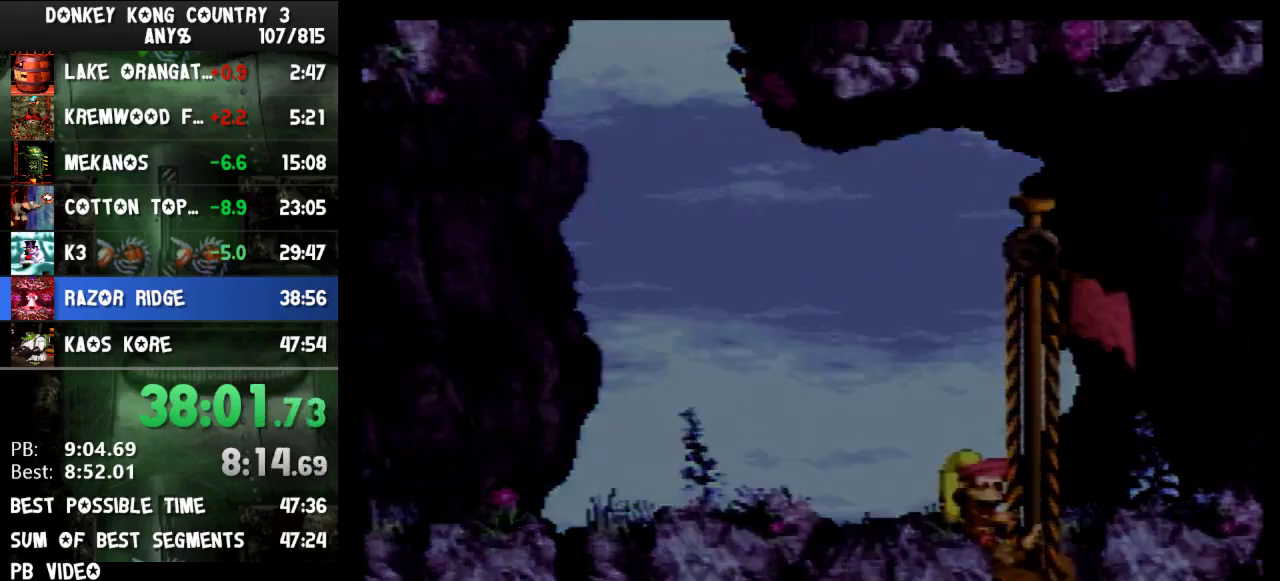
{"buttons": ["Y", "DPAD_UP"], "events": []}
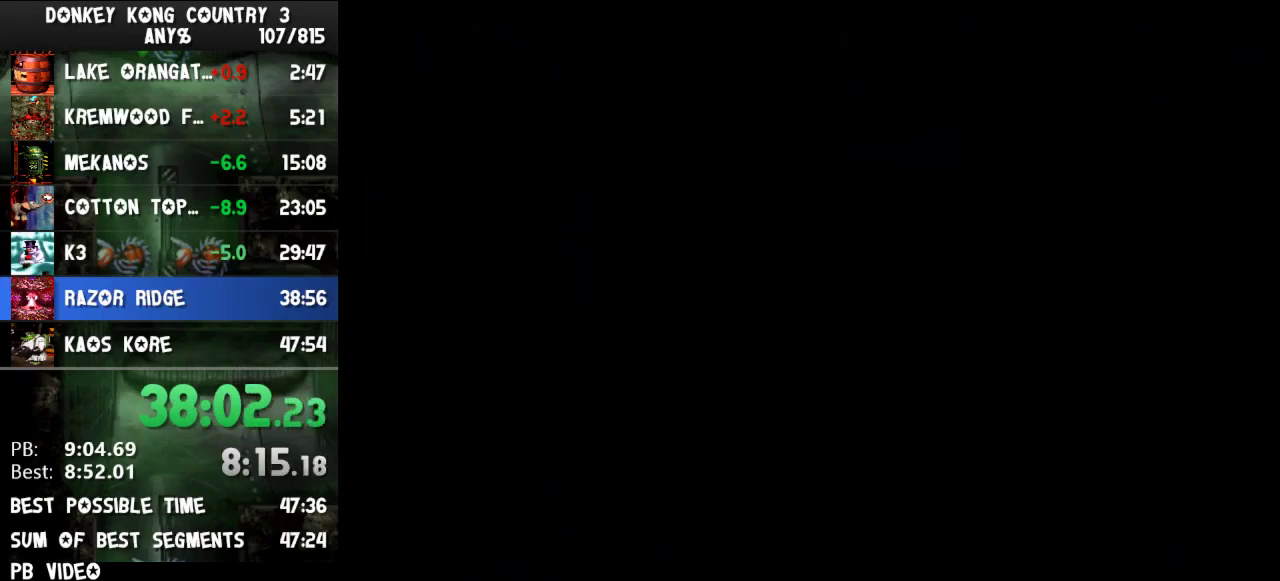
{"buttons": ["Y", "DPAD_UP"], "events": []}
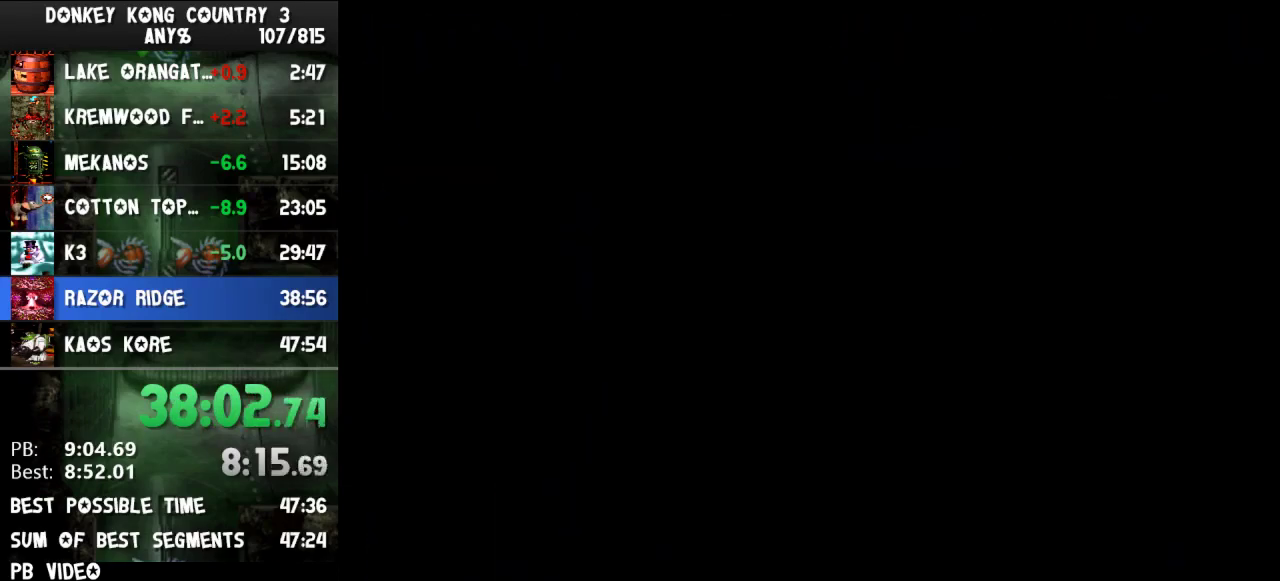
{"buttons": ["Y", "DPAD_UP"], "events": []}
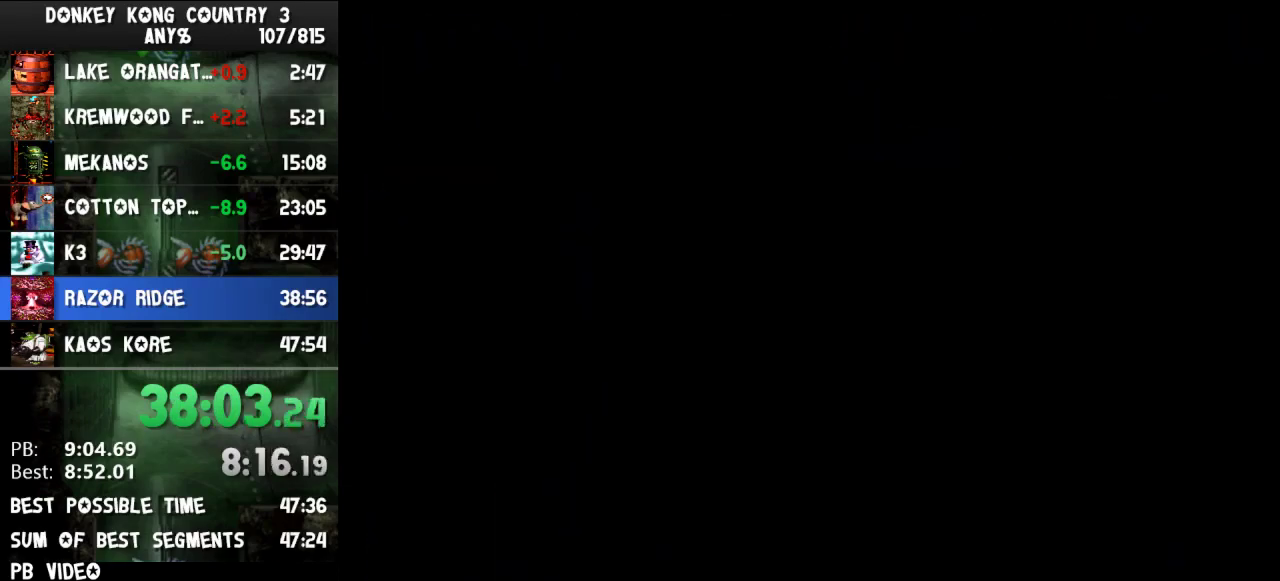
{"buttons": ["Y", "DPAD_UP"], "events": []}
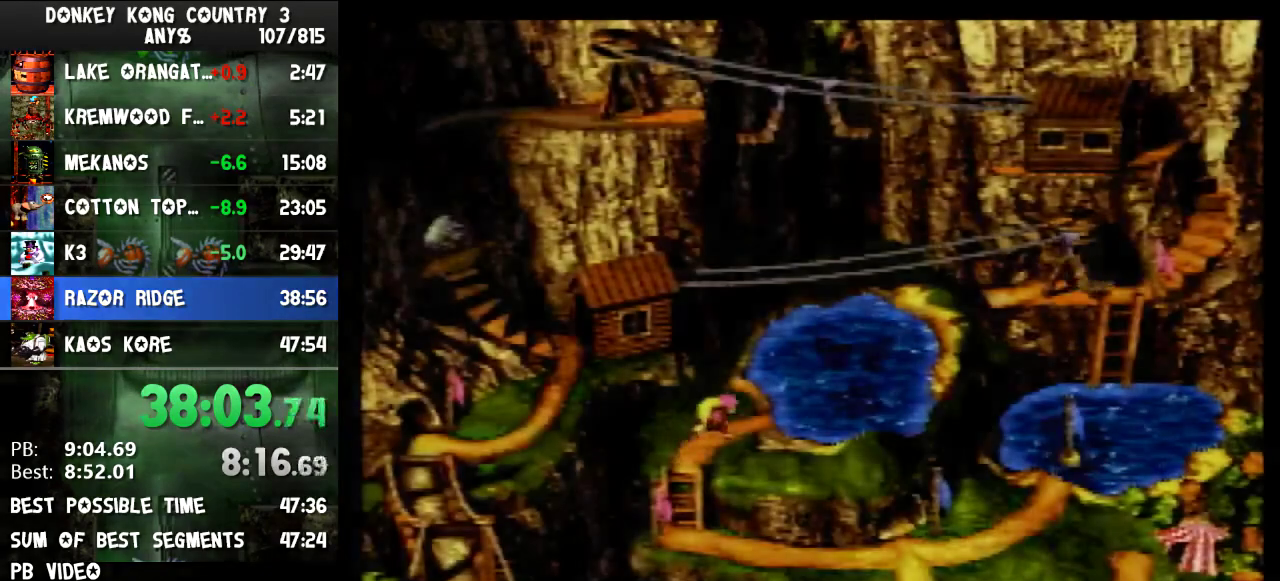
{"buttons": ["Y", "DPAD_UP", "DPAD_RIGHT"], "events": [[133, "DPAD_RIGHT", "down"]]}
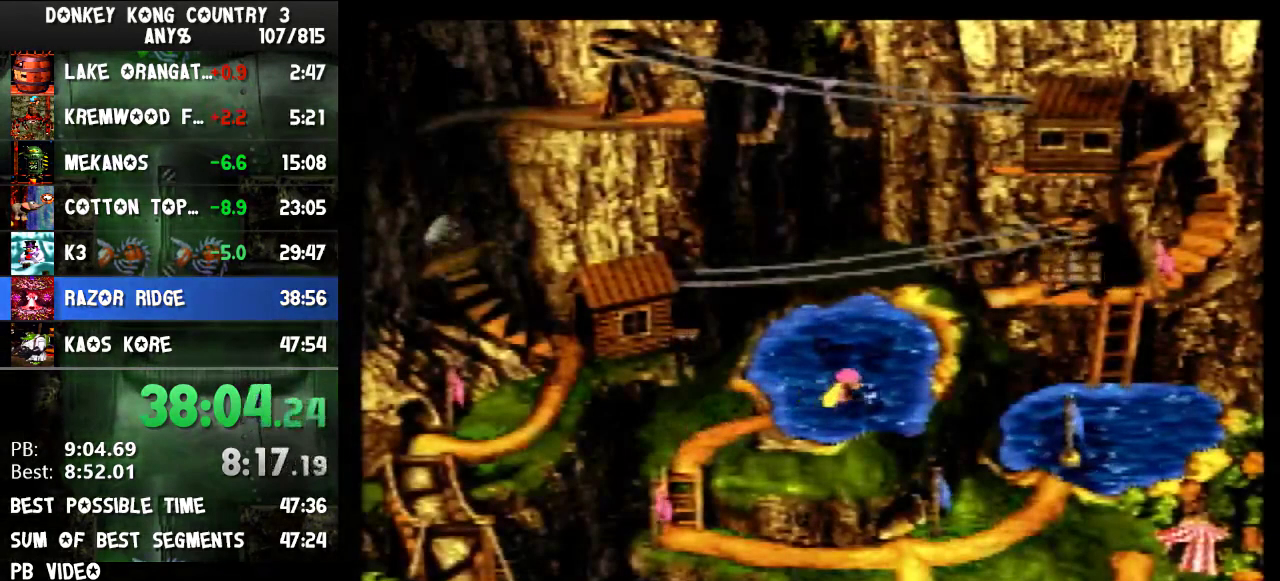
{"buttons": [], "events": [[67, "Y", "up"], [167, "DPAD_RIGHT", "up"], [200, "DPAD_UP", "up"], [433, "B", "down"], [500, "B", "up"]]}
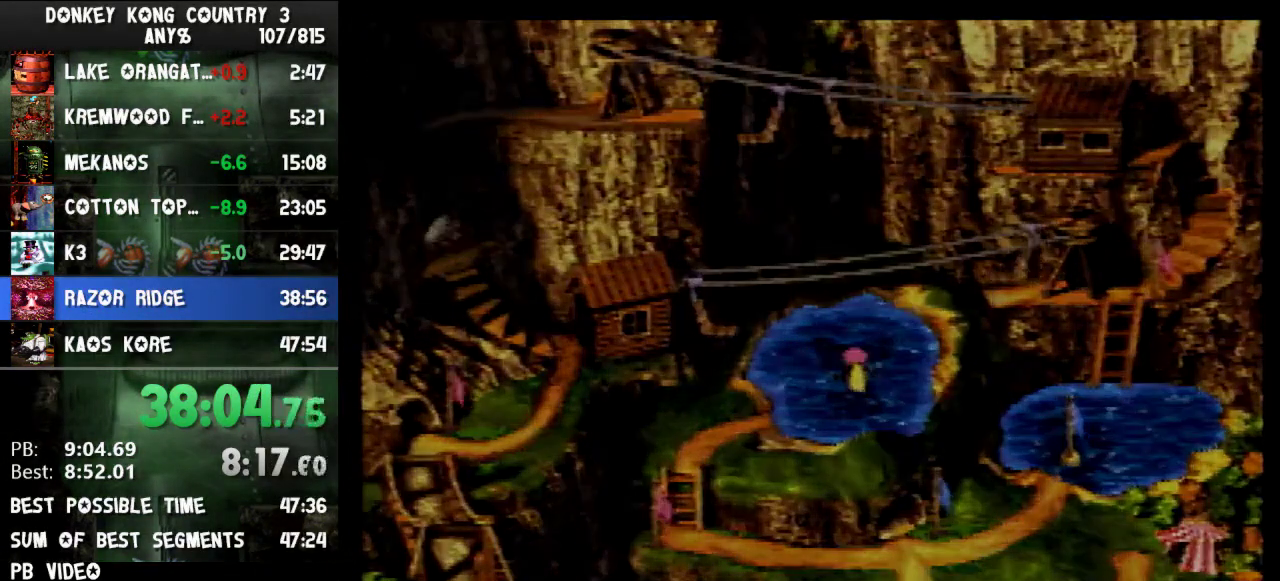
{"buttons": [], "events": []}
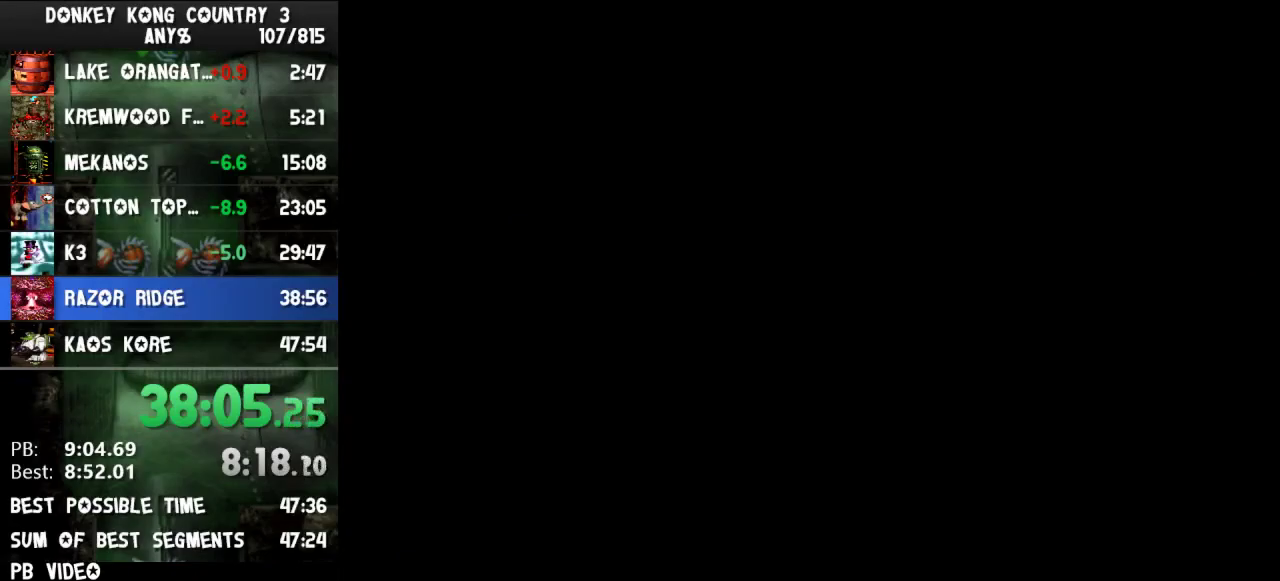
{"buttons": [], "events": []}